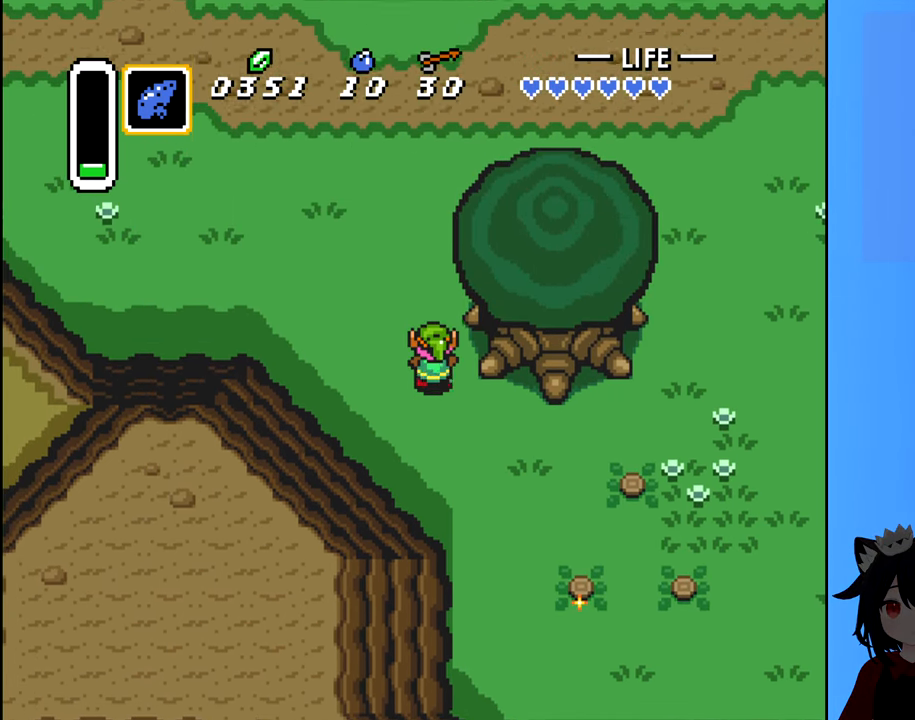
Gameplay with a controller (Nintendo layout); each line is a JSON object with the inputs held at the frame after it. "events" lists button and stick changes between this image and that frame as [ms after this image, input, new state], when the widget could be followed in between. Not read: L3 R3.
{"buttons": ["DPAD_UP"], "events": []}
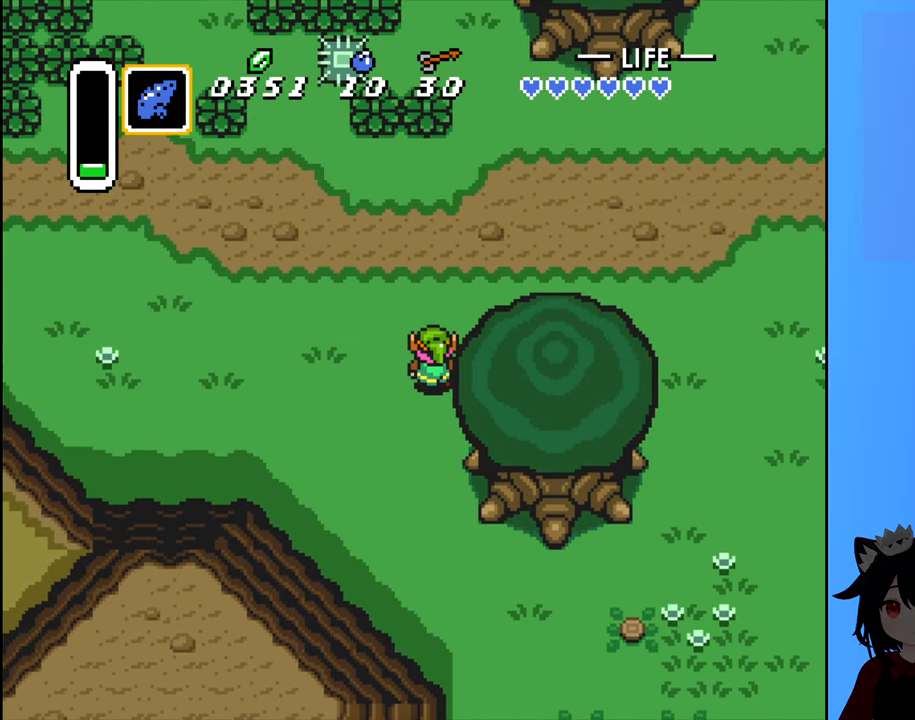
{"buttons": ["DPAD_UP"], "events": [[283, "A", "down"], [367, "DPAD_UP", "up"], [400, "A", "up"], [500, "DPAD_UP", "down"]]}
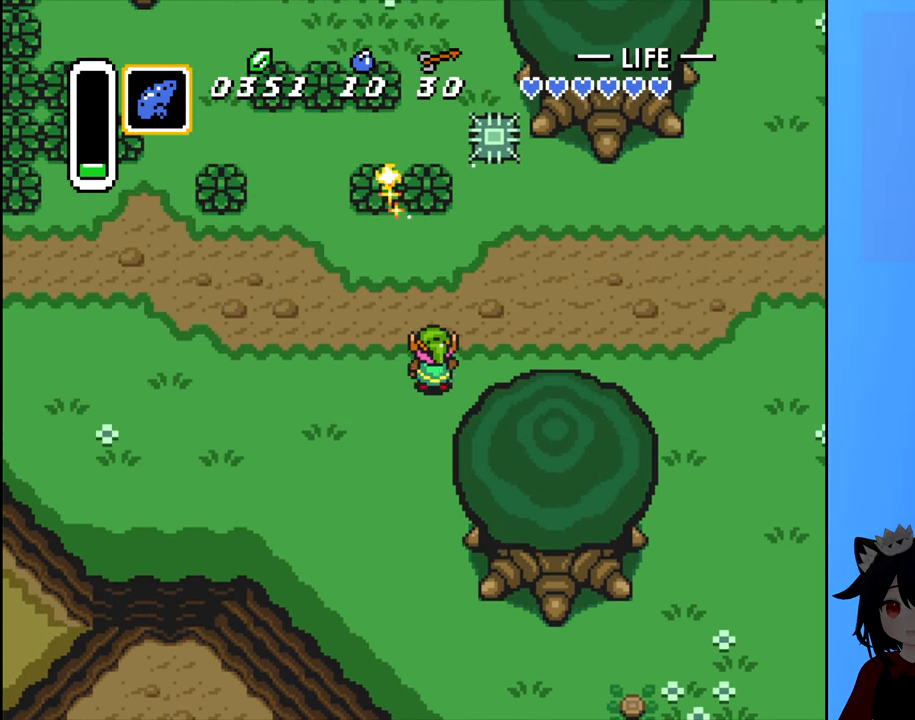
{"buttons": ["A"], "events": [[467, "A", "down"], [500, "DPAD_UP", "up"]]}
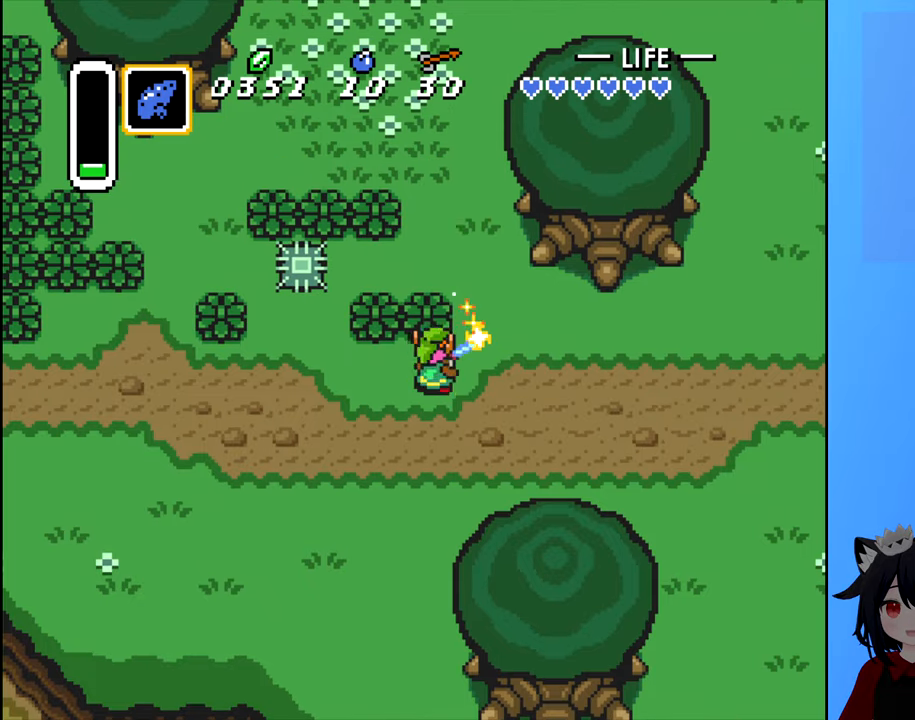
{"buttons": ["DPAD_UP"], "events": [[84, "A", "up"], [300, "DPAD_LEFT", "down"], [467, "DPAD_LEFT", "up"], [500, "DPAD_UP", "down"]]}